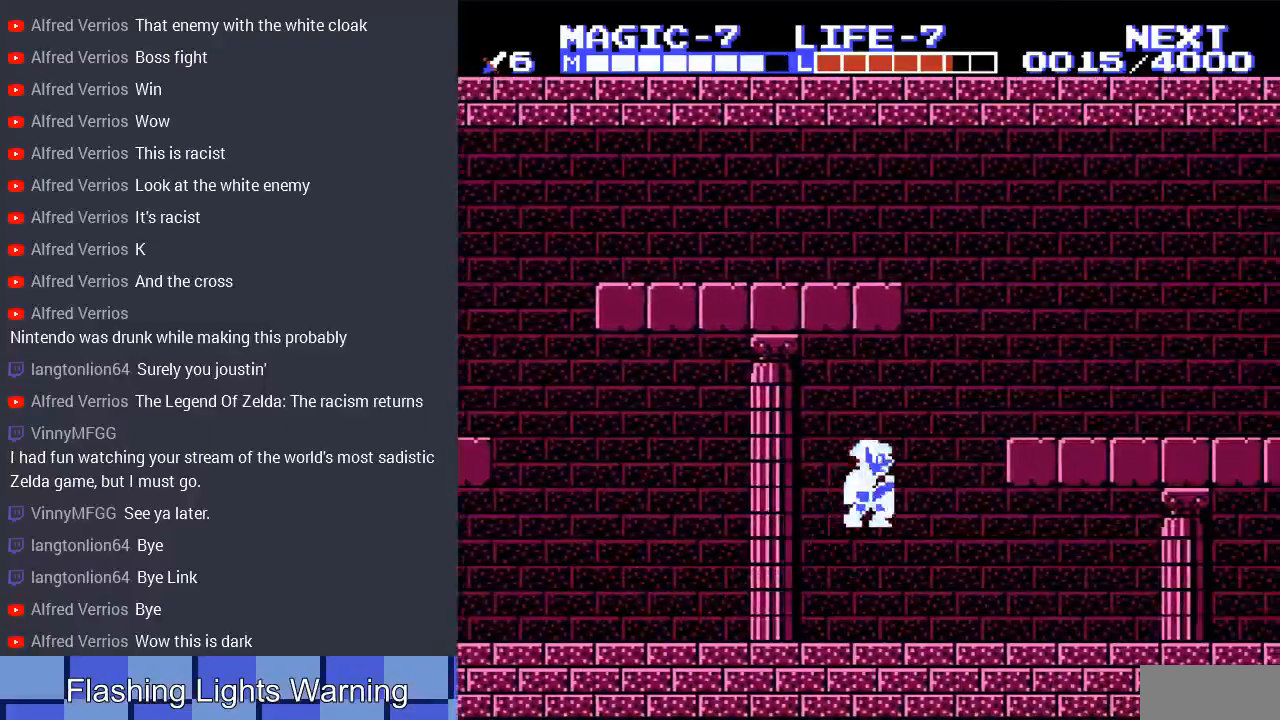
Gameplay with a controller (Nintendo layout); each line is a JSON object with the inputs held at the frame after it. "events" lists button and stick changes between this image and that frame as [ms after this image, input, new state], when the widget could be followed in between. Not read: L3 R3.
{"buttons": ["A", "DPAD_UP", "DPAD_RIGHT"], "events": [[367, "DPAD_UP", "down"], [500, "A", "down"]]}
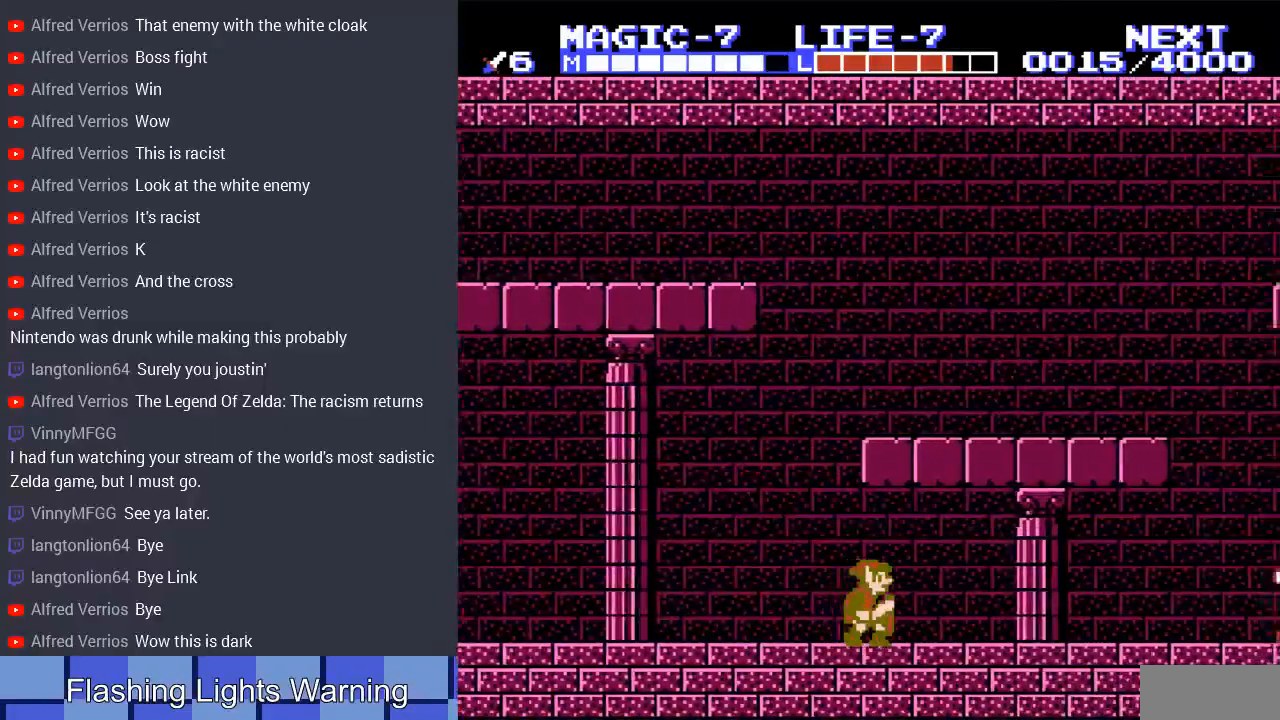
{"buttons": ["DPAD_UP", "DPAD_RIGHT"], "events": [[167, "A", "up"], [367, "A", "down"], [500, "A", "up"]]}
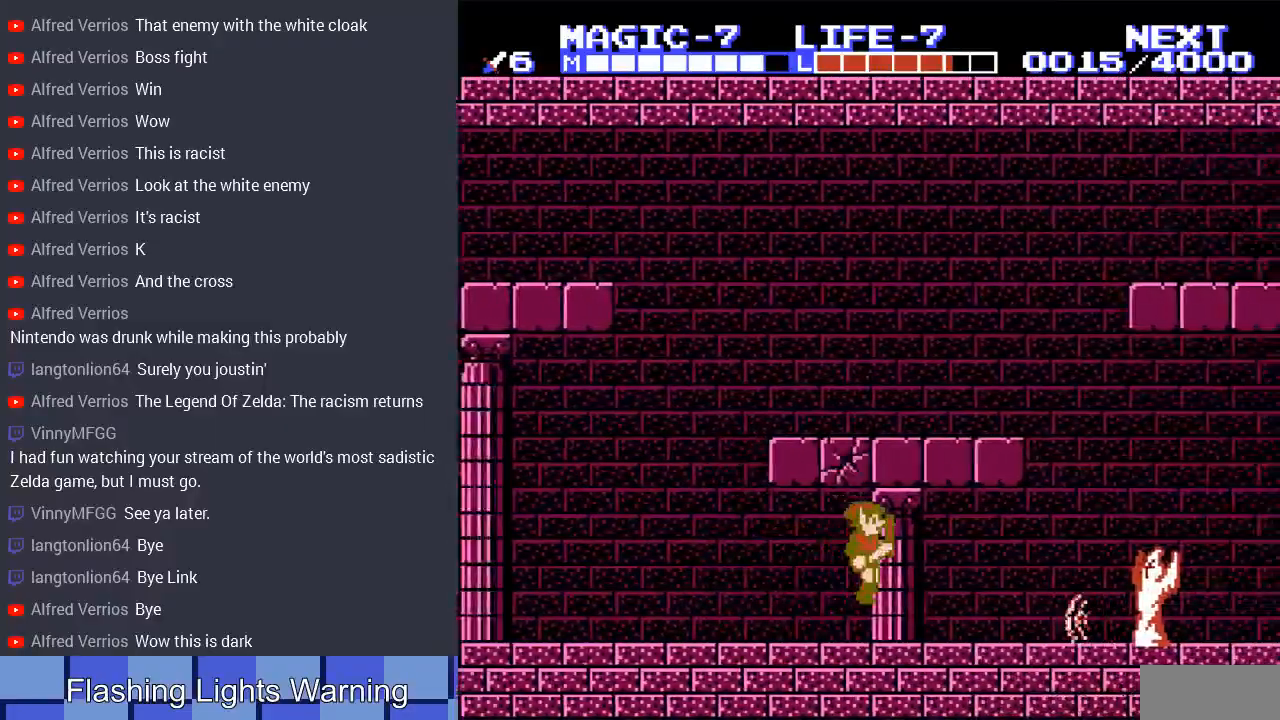
{"buttons": ["A", "DPAD_RIGHT"], "events": [[133, "DPAD_UP", "up"], [233, "A", "down"]]}
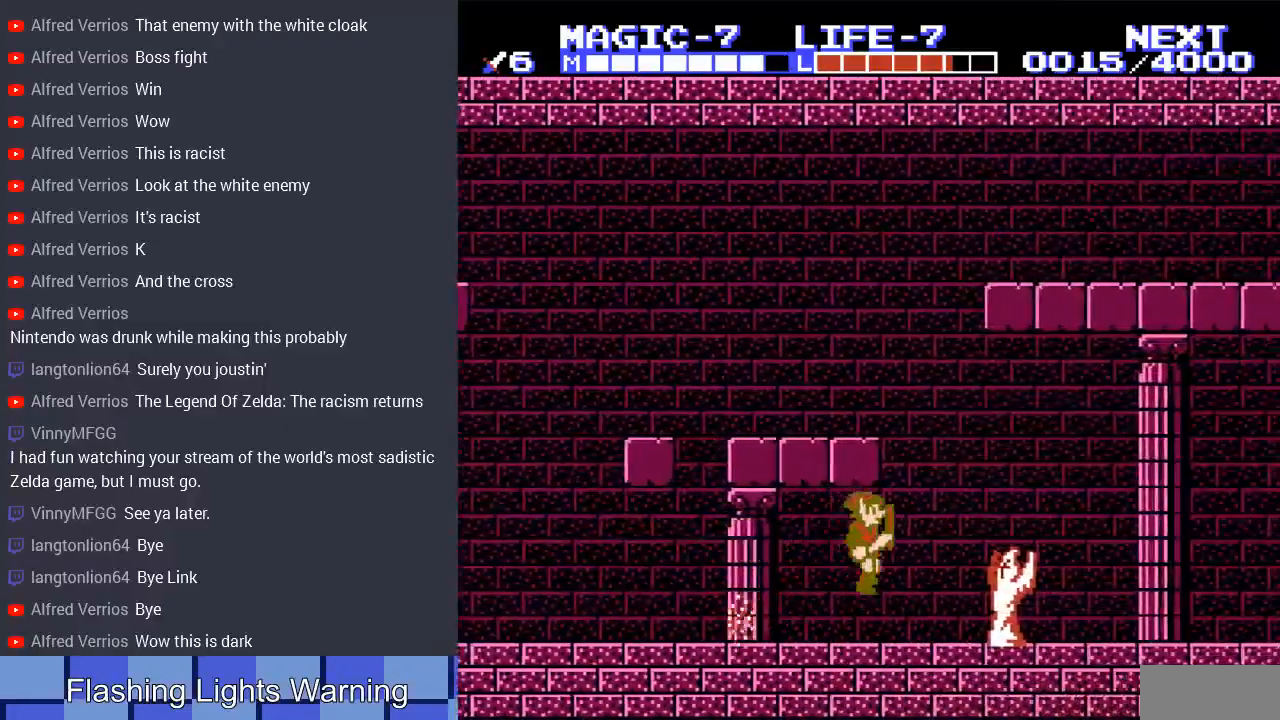
{"buttons": ["A", "DPAD_RIGHT"], "events": [[67, "A", "up"], [267, "A", "down"]]}
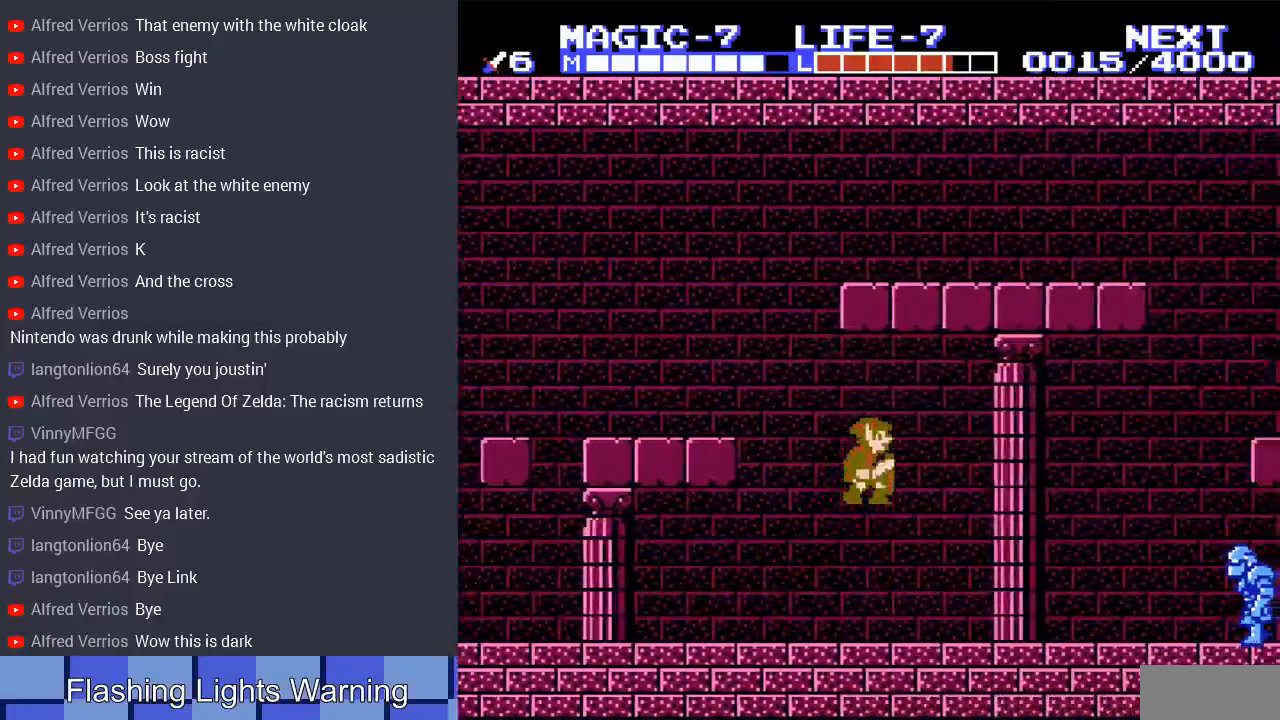
{"buttons": ["DPAD_RIGHT"], "events": [[100, "A", "up"]]}
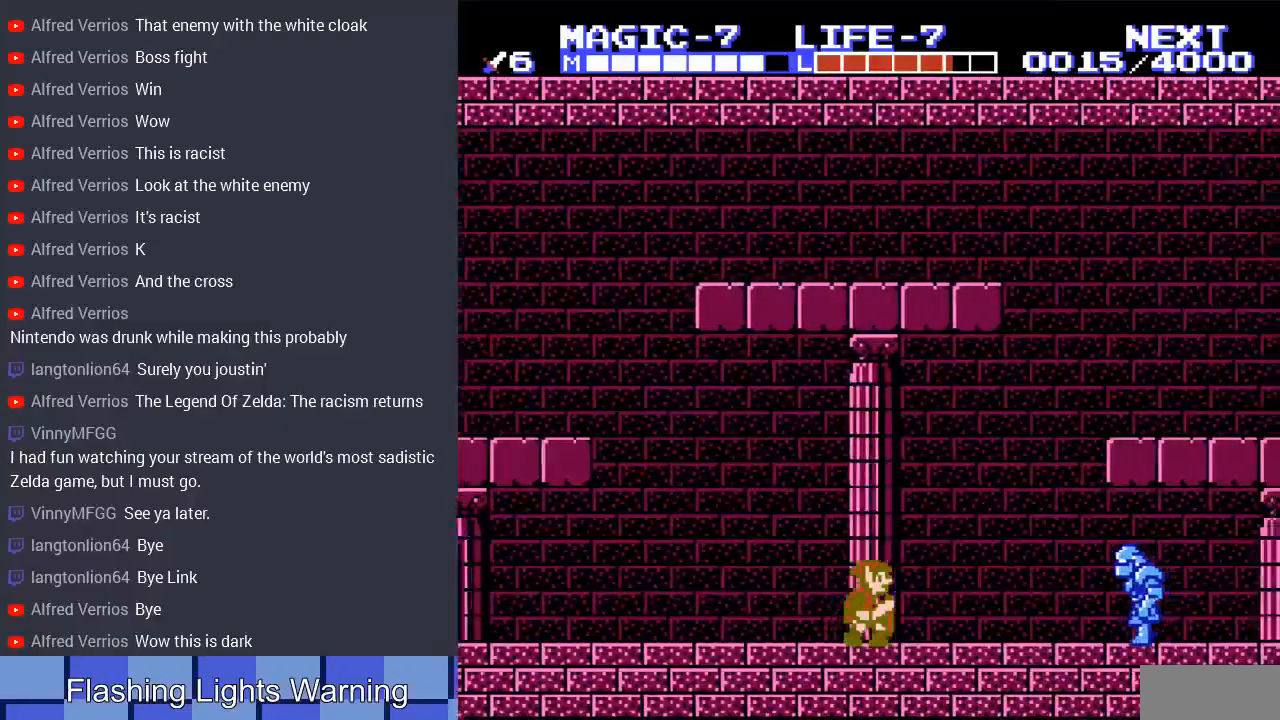
{"buttons": ["DPAD_DOWN", "DPAD_RIGHT"], "events": [[400, "A", "down"], [467, "DPAD_DOWN", "down"], [500, "A", "up"]]}
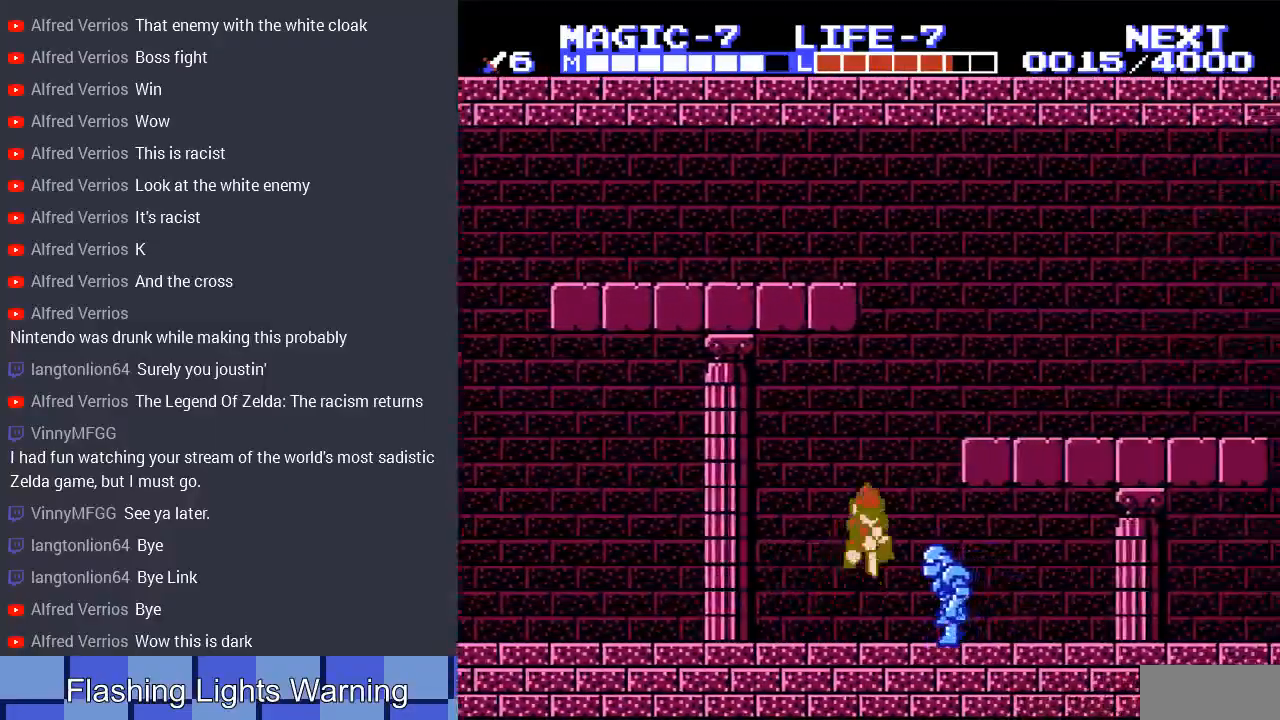
{"buttons": ["DPAD_DOWN"], "events": [[500, "DPAD_RIGHT", "up"]]}
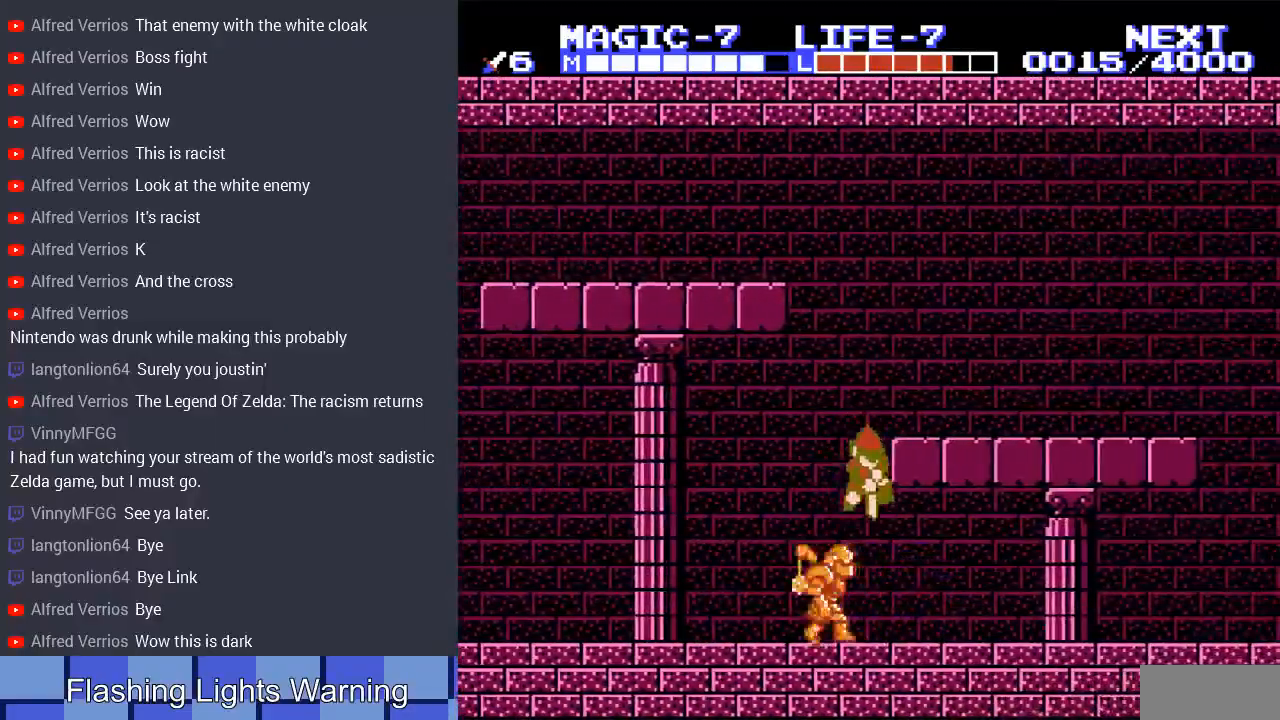
{"buttons": ["DPAD_DOWN", "DPAD_RIGHT"], "events": [[500, "DPAD_RIGHT", "down"]]}
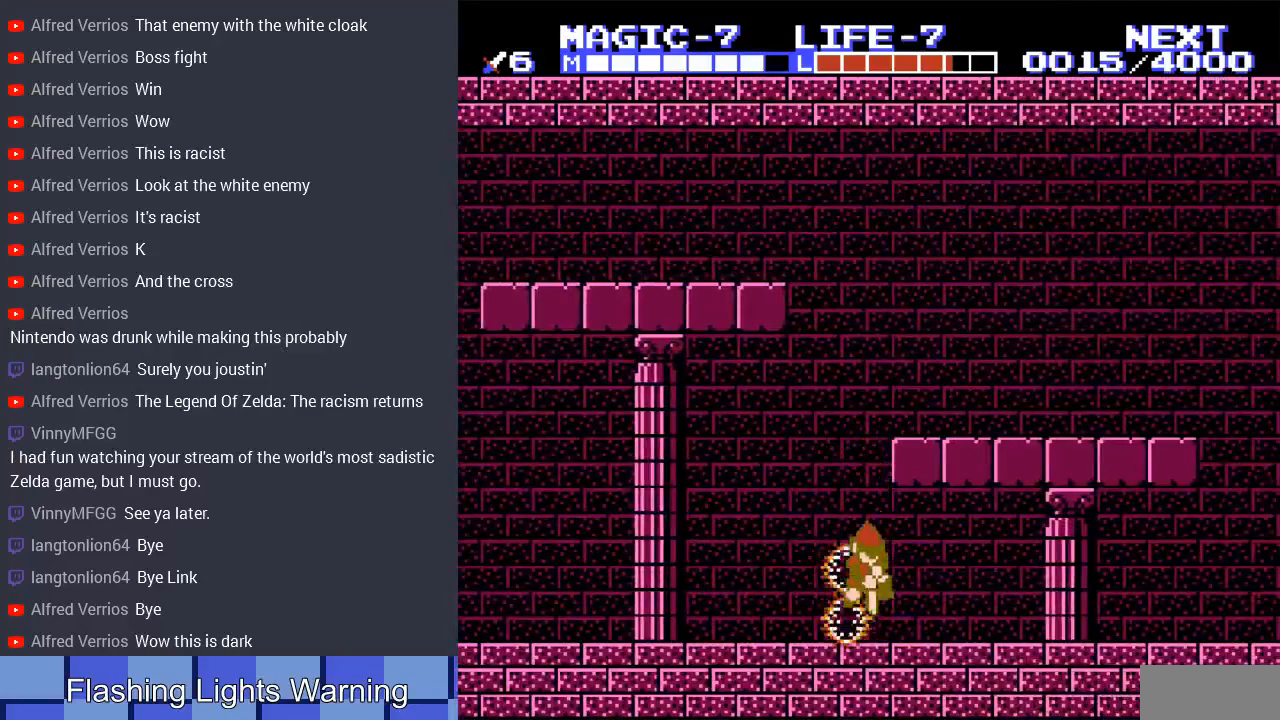
{"buttons": ["DPAD_RIGHT"], "events": [[33, "DPAD_DOWN", "up"]]}
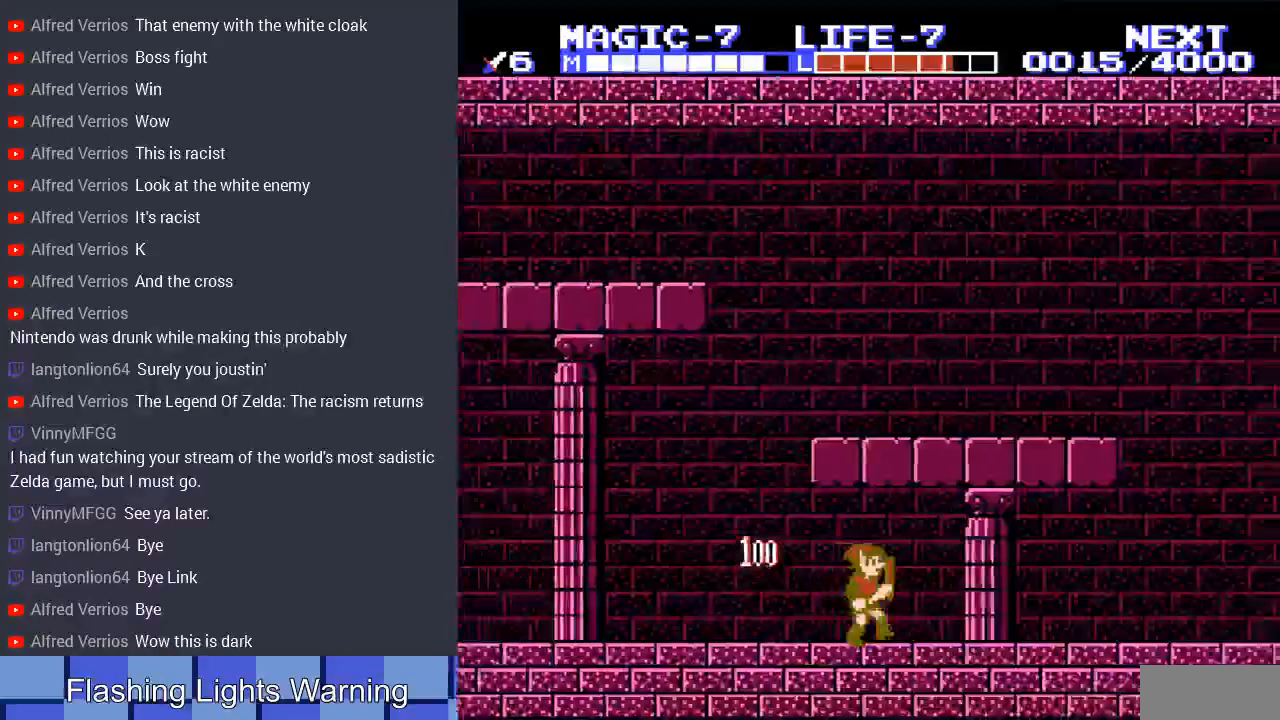
{"buttons": ["DPAD_RIGHT"], "events": []}
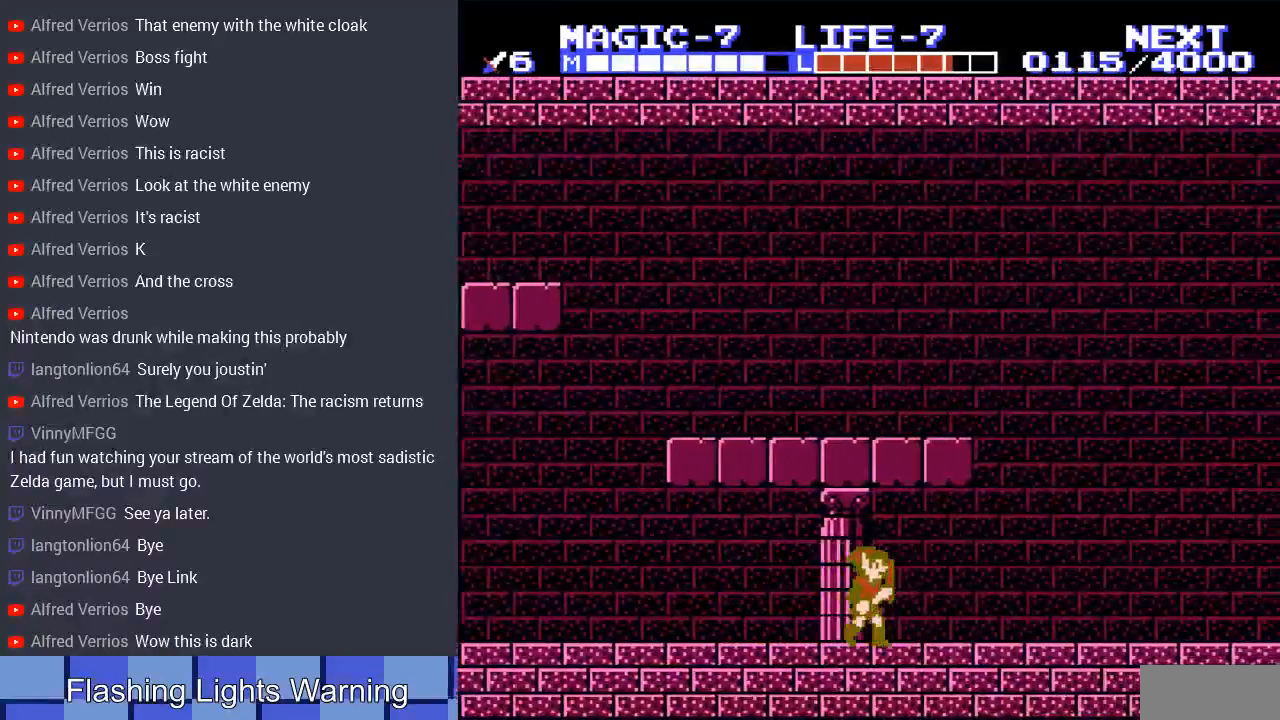
{"buttons": ["A", "DPAD_RIGHT"], "events": [[500, "A", "down"]]}
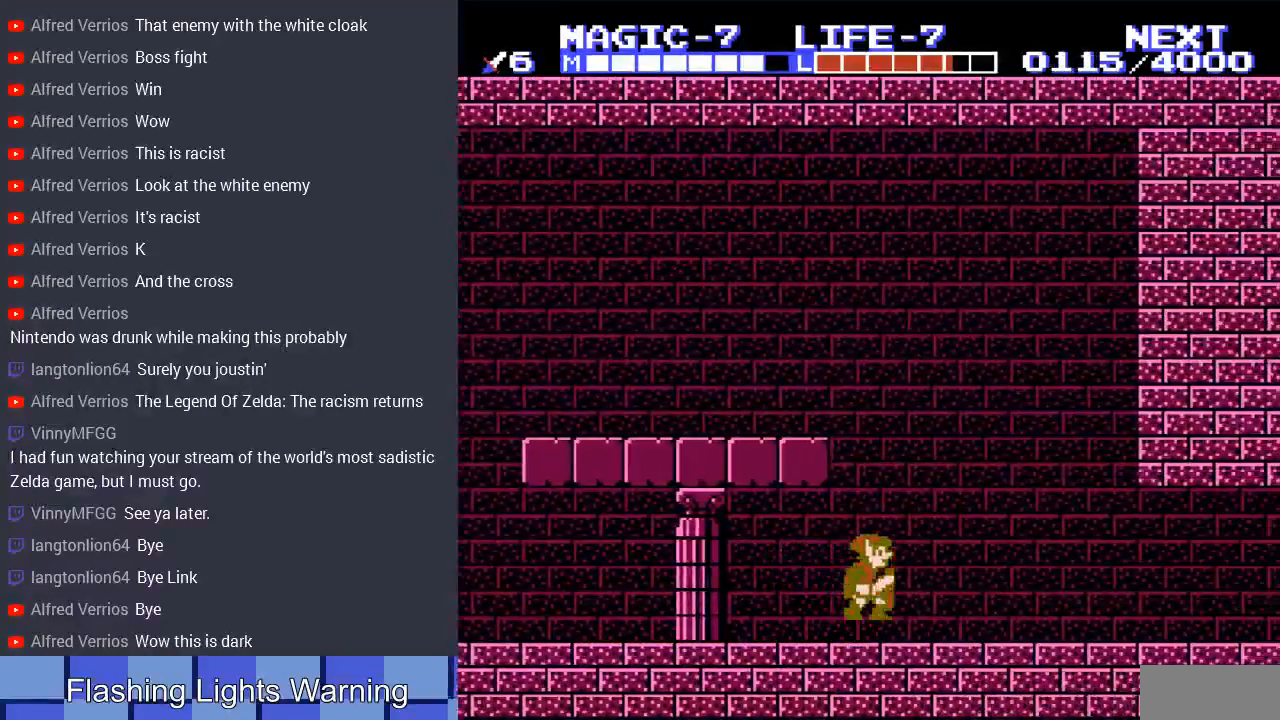
{"buttons": ["DPAD_RIGHT"], "events": [[133, "A", "up"]]}
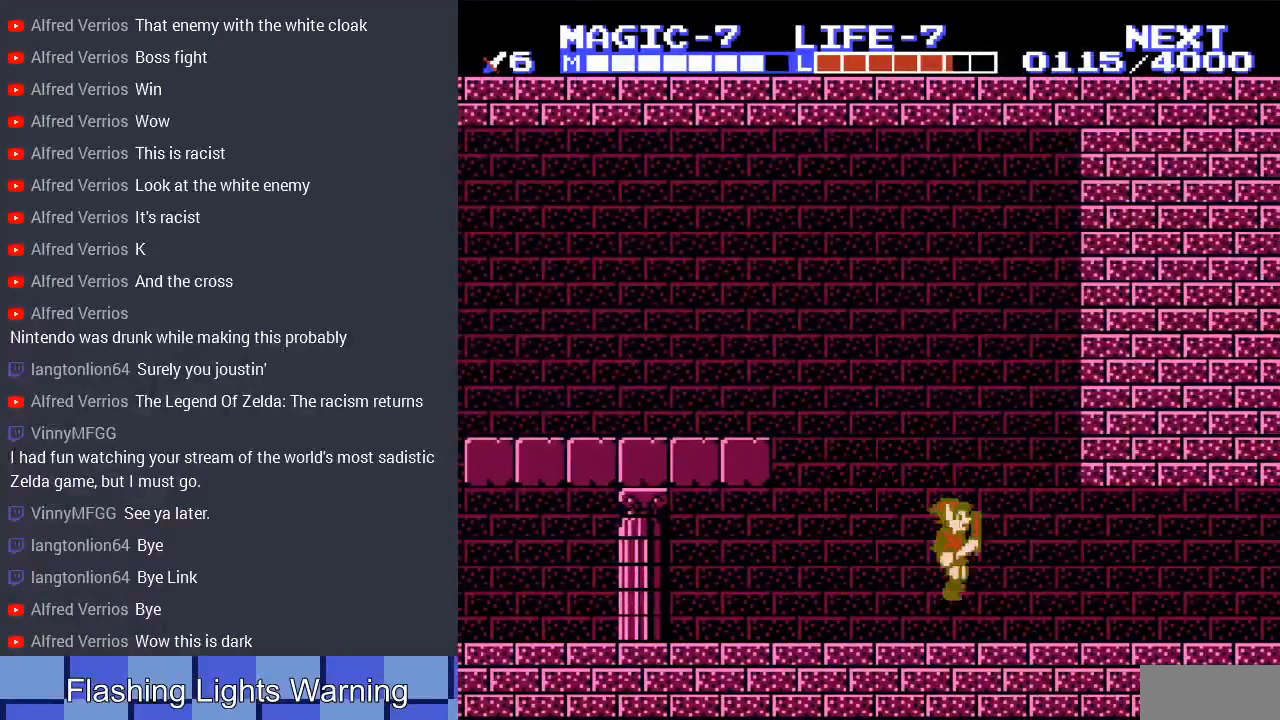
{"buttons": ["DPAD_RIGHT"], "events": [[267, "A", "down"], [467, "A", "up"]]}
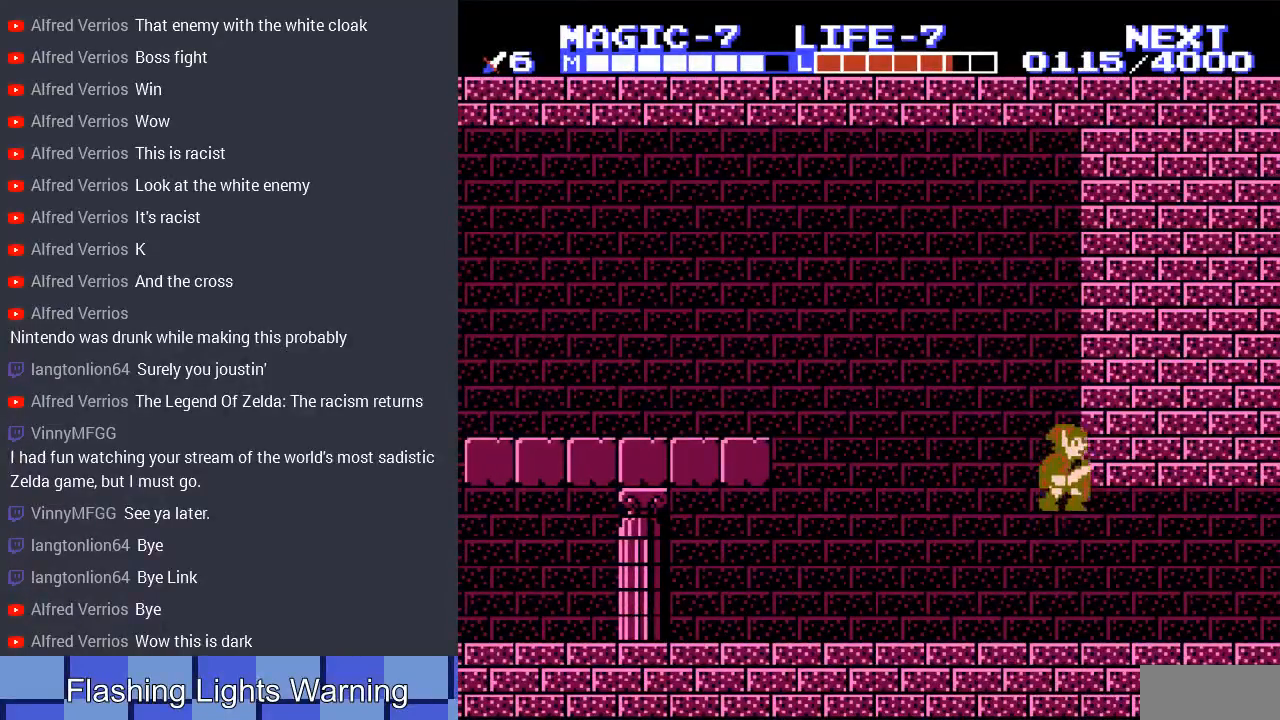
{"buttons": ["DPAD_RIGHT"], "events": []}
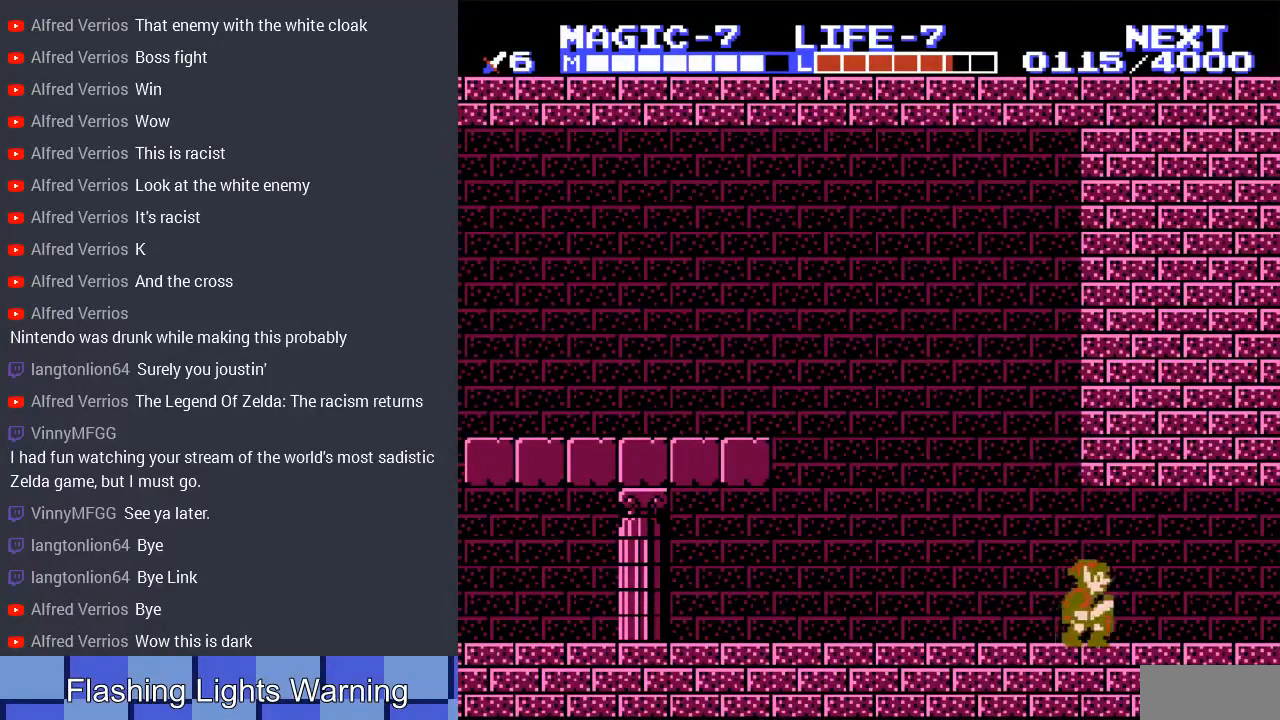
{"buttons": ["DPAD_RIGHT"], "events": []}
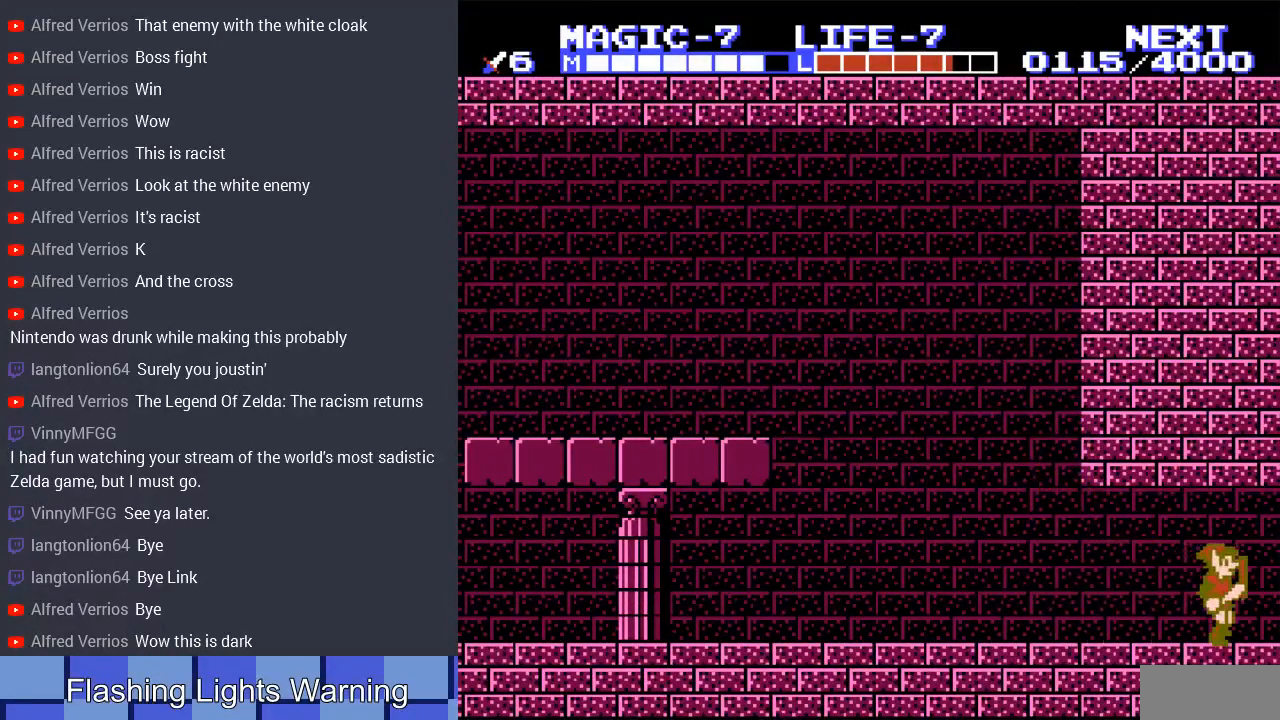
{"buttons": [], "events": [[233, "DPAD_RIGHT", "up"]]}
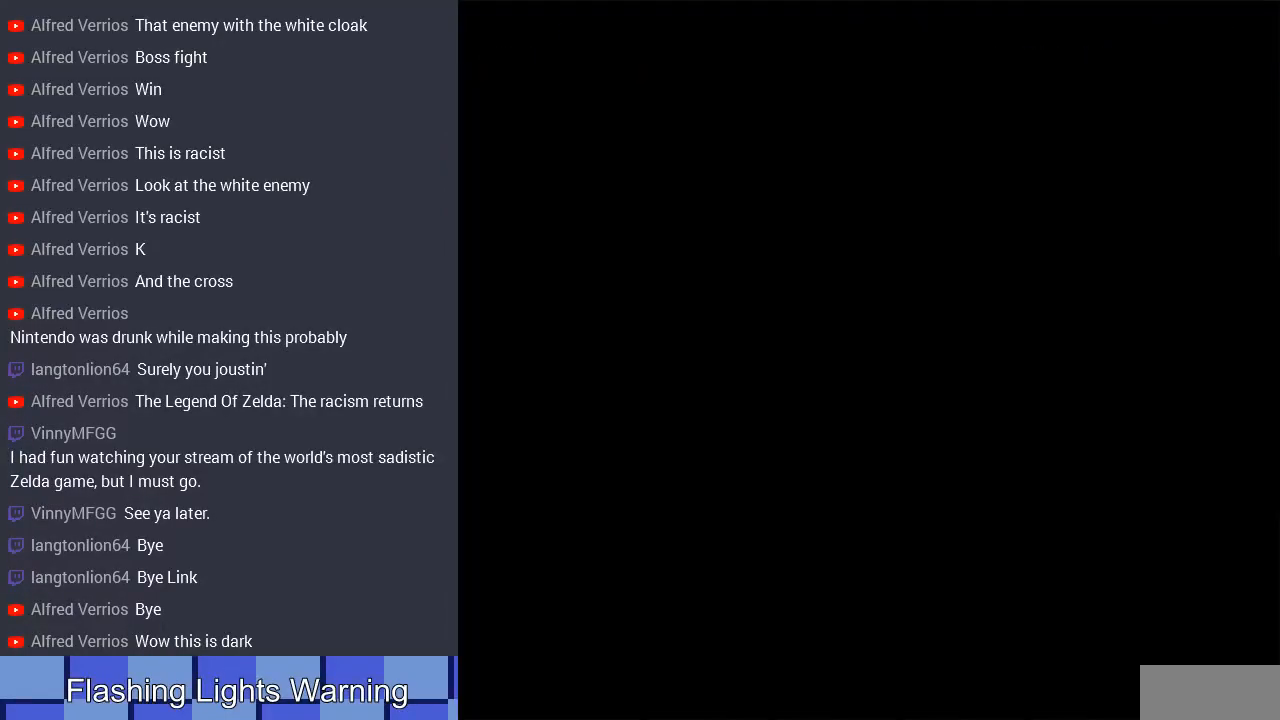
{"buttons": ["DPAD_RIGHT"], "events": [[333, "DPAD_RIGHT", "down"]]}
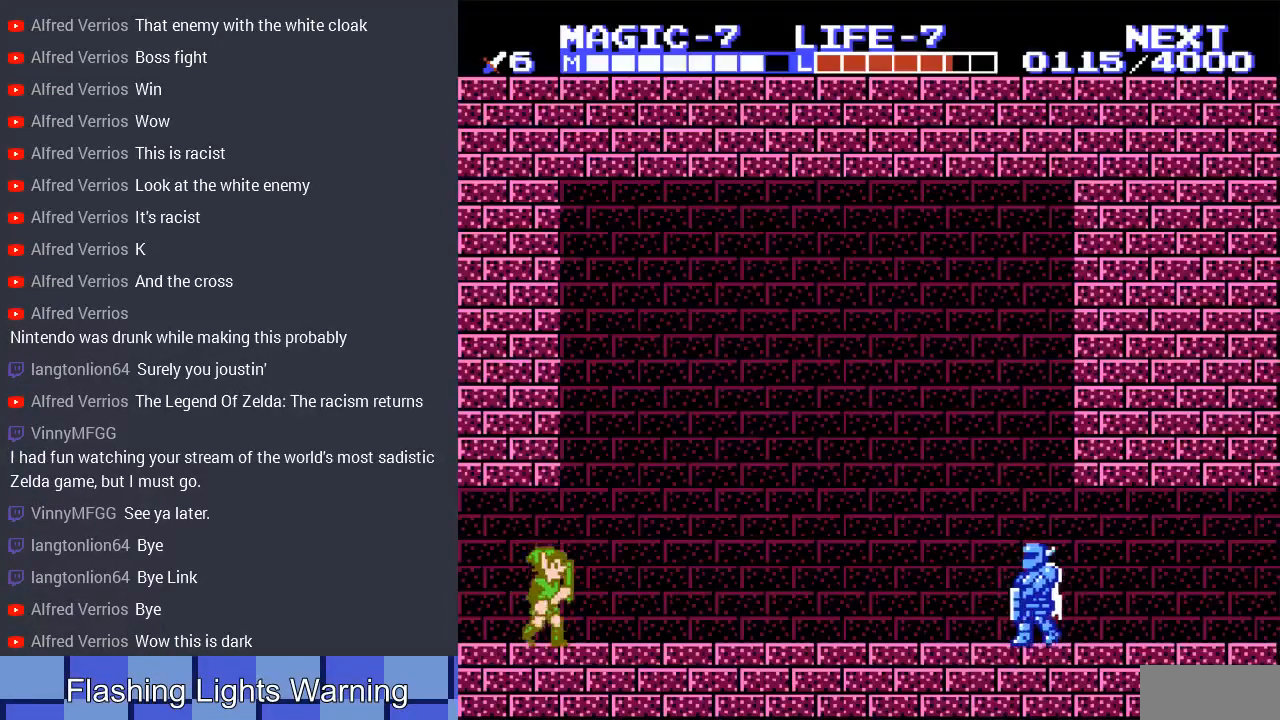
{"buttons": ["DPAD_RIGHT"], "events": []}
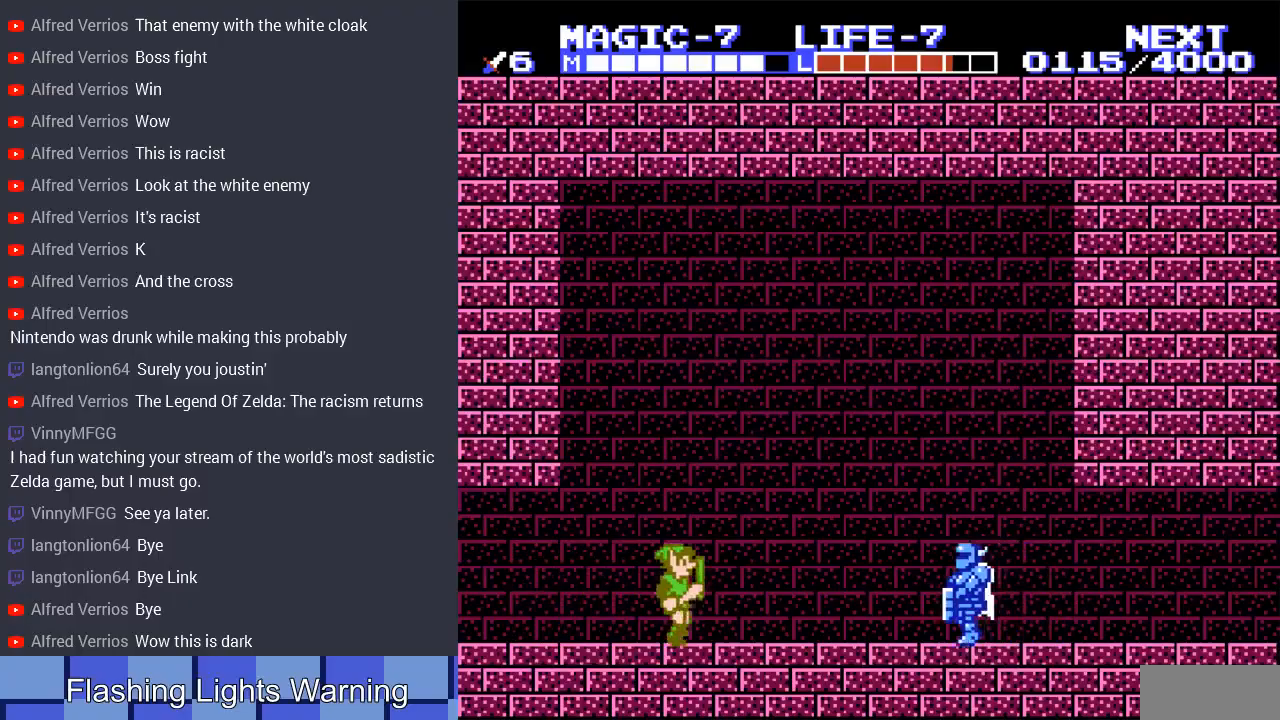
{"buttons": ["DPAD_RIGHT"], "events": []}
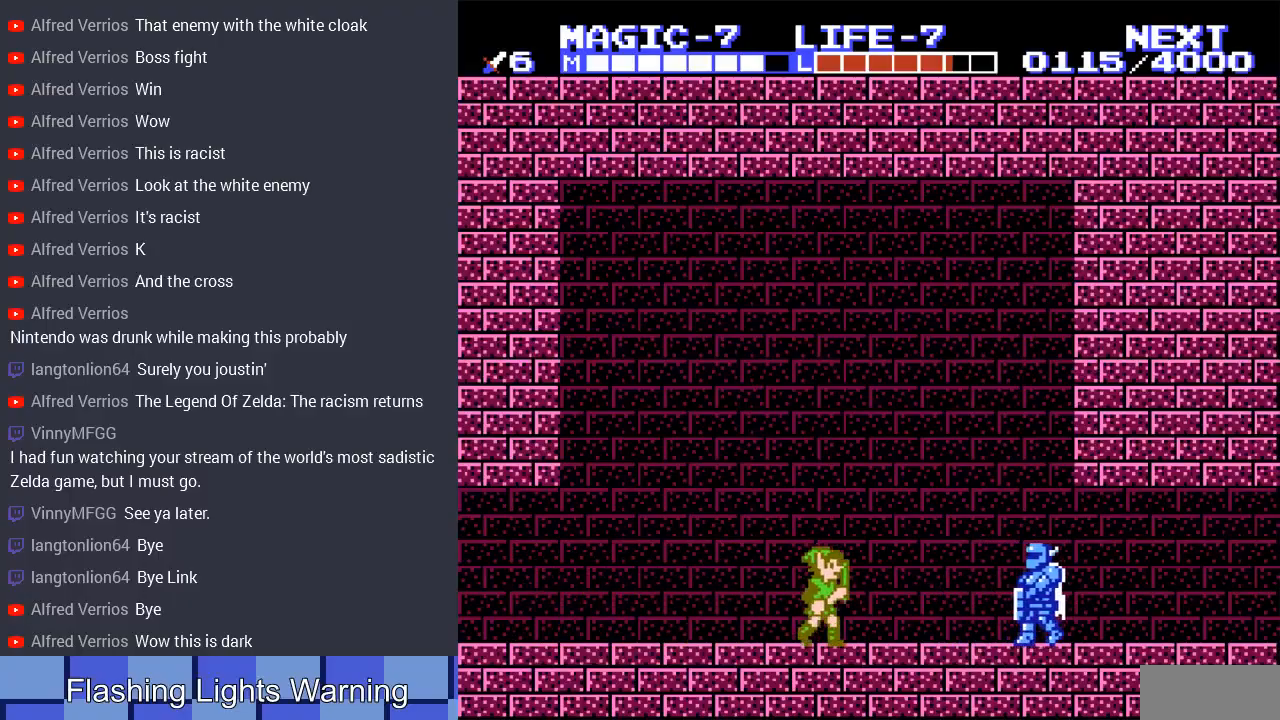
{"buttons": ["DPAD_RIGHT"], "events": []}
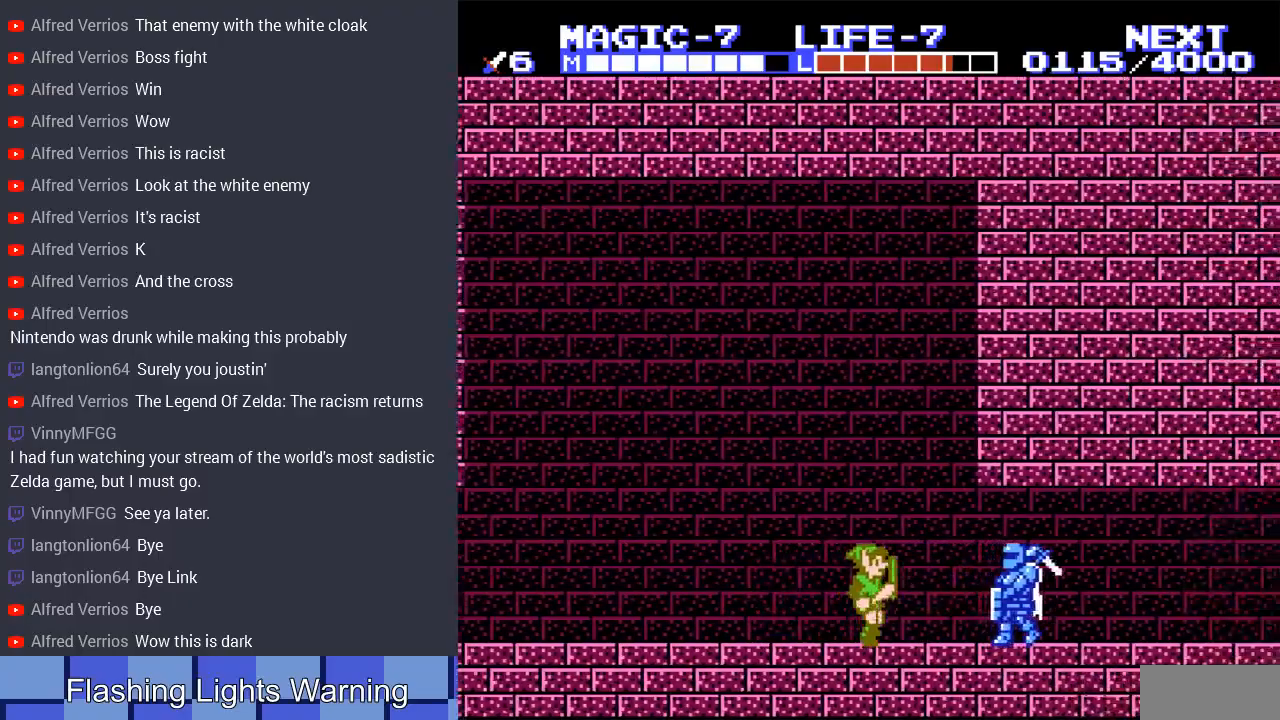
{"buttons": [], "events": [[67, "DPAD_RIGHT", "up"], [167, "START", "down"], [367, "START", "up"]]}
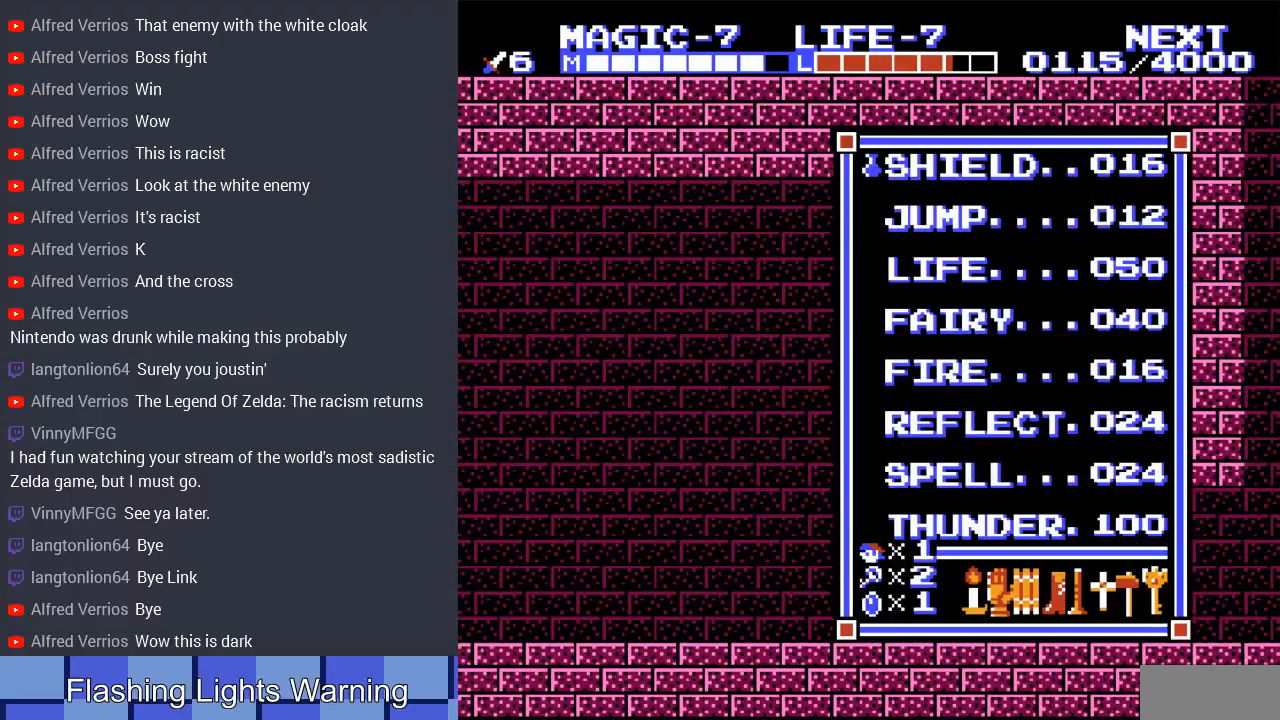
{"buttons": ["SELECT"], "events": [[267, "START", "down"], [367, "START", "up"], [467, "SELECT", "down"]]}
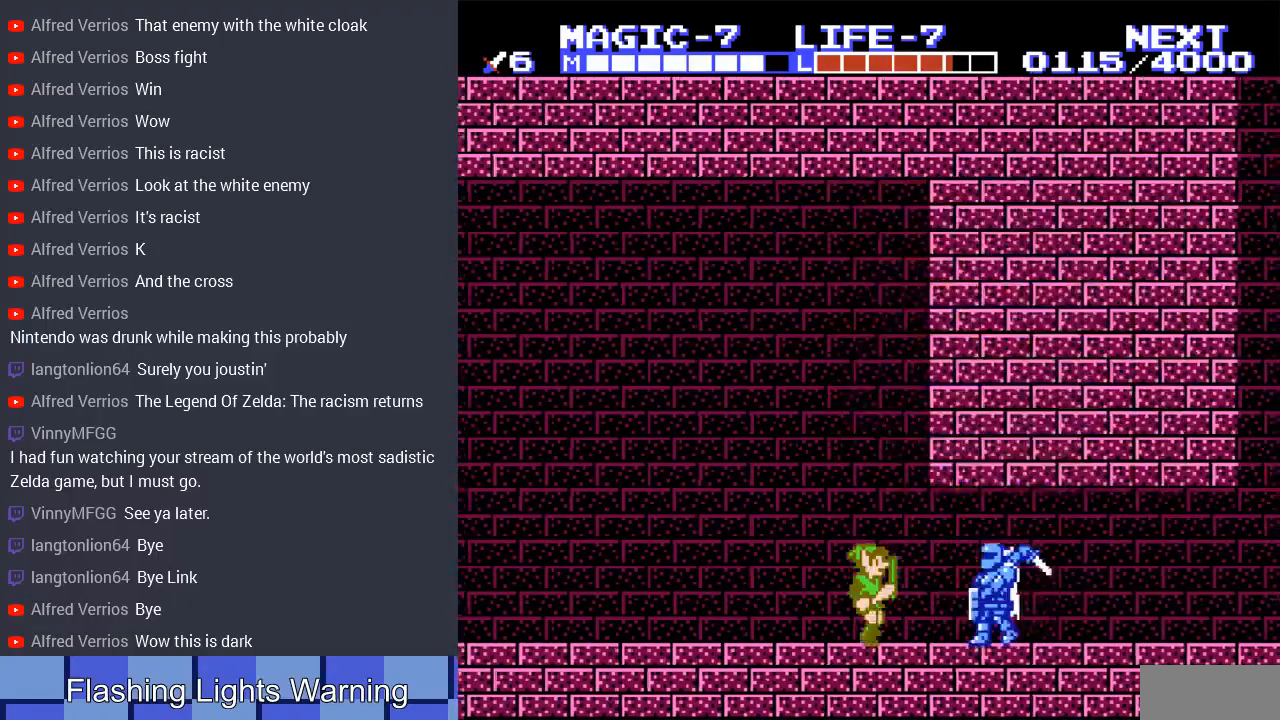
{"buttons": ["A", "DPAD_RIGHT"], "events": [[33, "DPAD_RIGHT", "down"], [67, "SELECT", "up"], [367, "A", "down"]]}
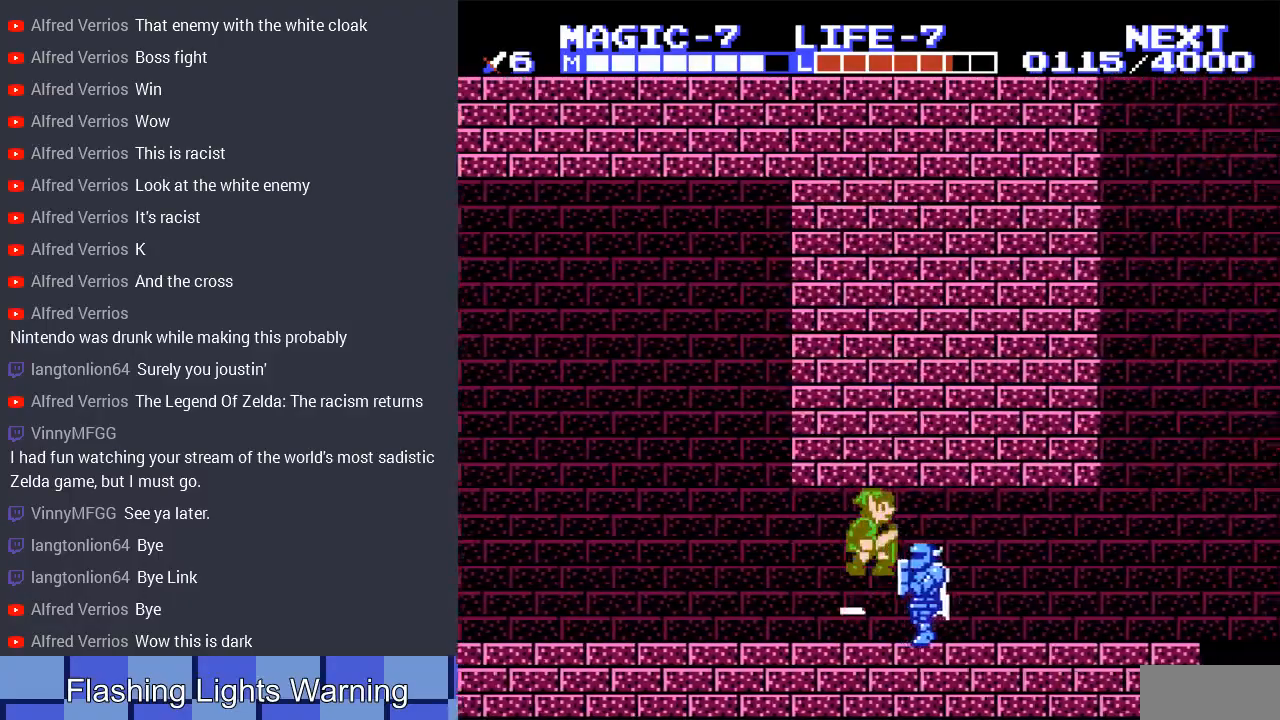
{"buttons": ["DPAD_RIGHT"], "events": [[167, "DPAD_DOWN", "down"], [300, "A", "up"], [433, "DPAD_DOWN", "up"]]}
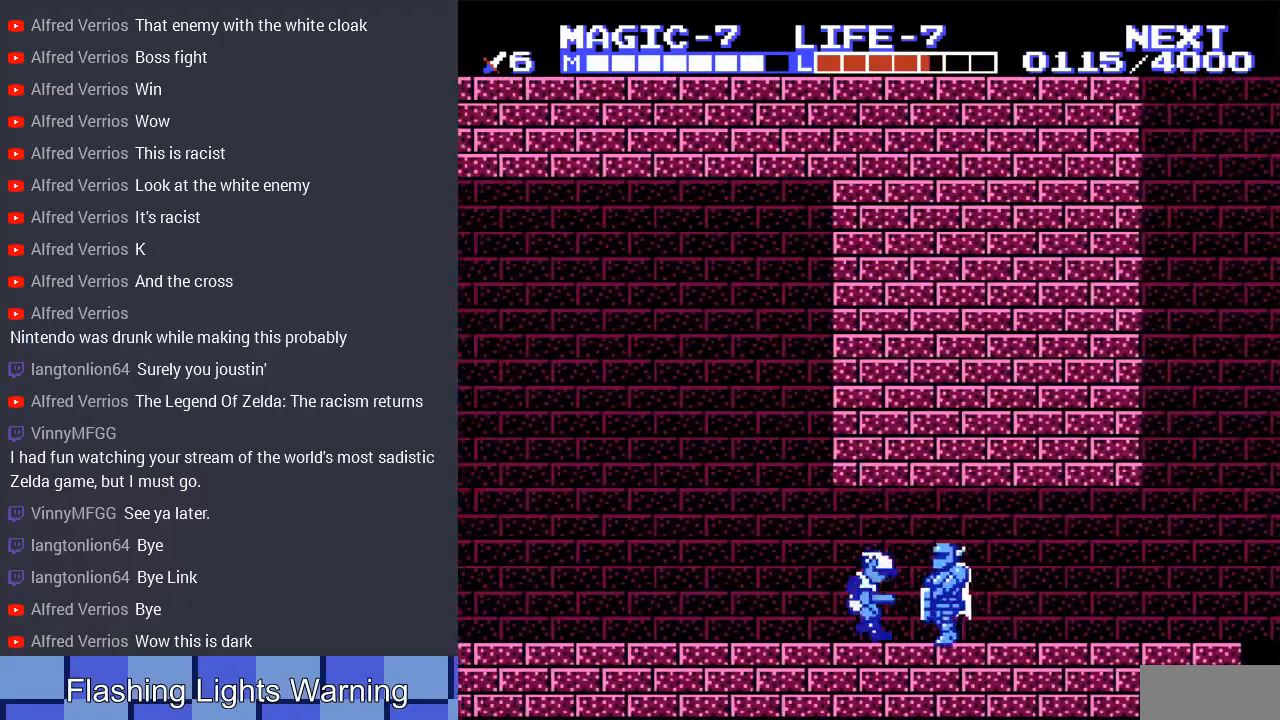
{"buttons": ["DPAD_RIGHT"], "events": []}
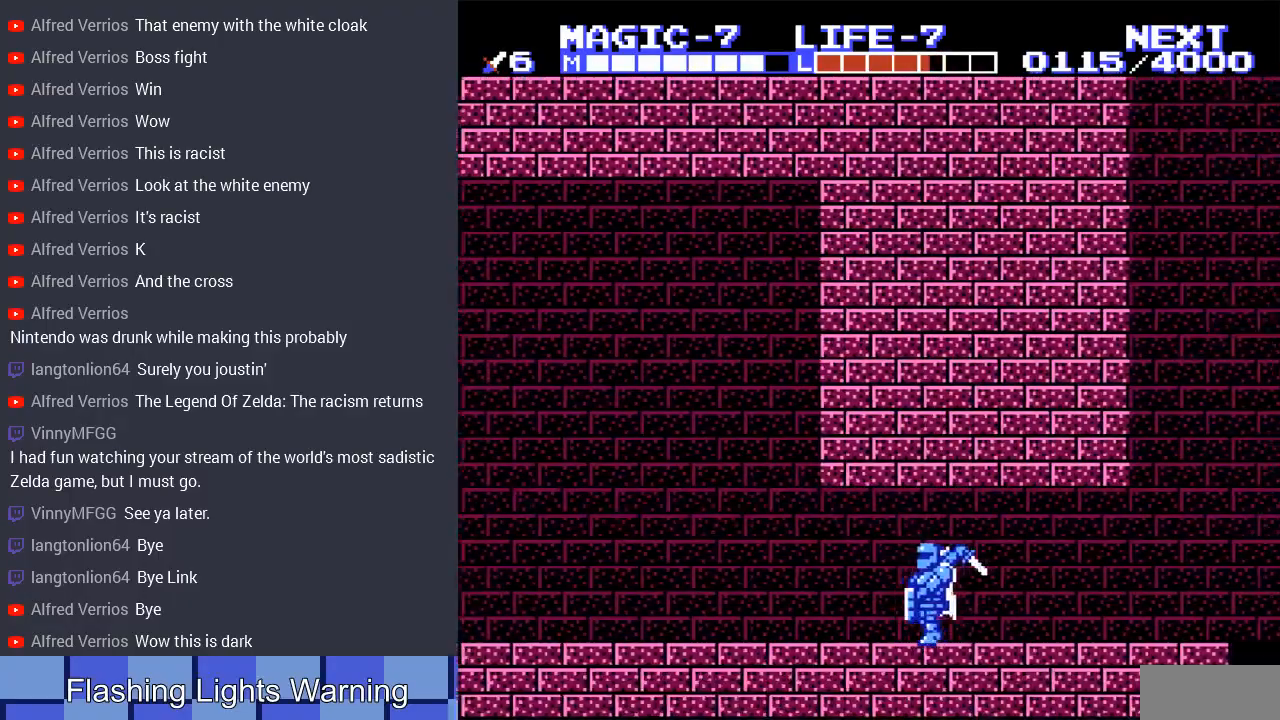
{"buttons": ["DPAD_DOWN", "DPAD_RIGHT"], "events": [[33, "A", "down"], [33, "DPAD_DOWN", "down"], [233, "A", "up"], [367, "A", "down"], [500, "A", "up"]]}
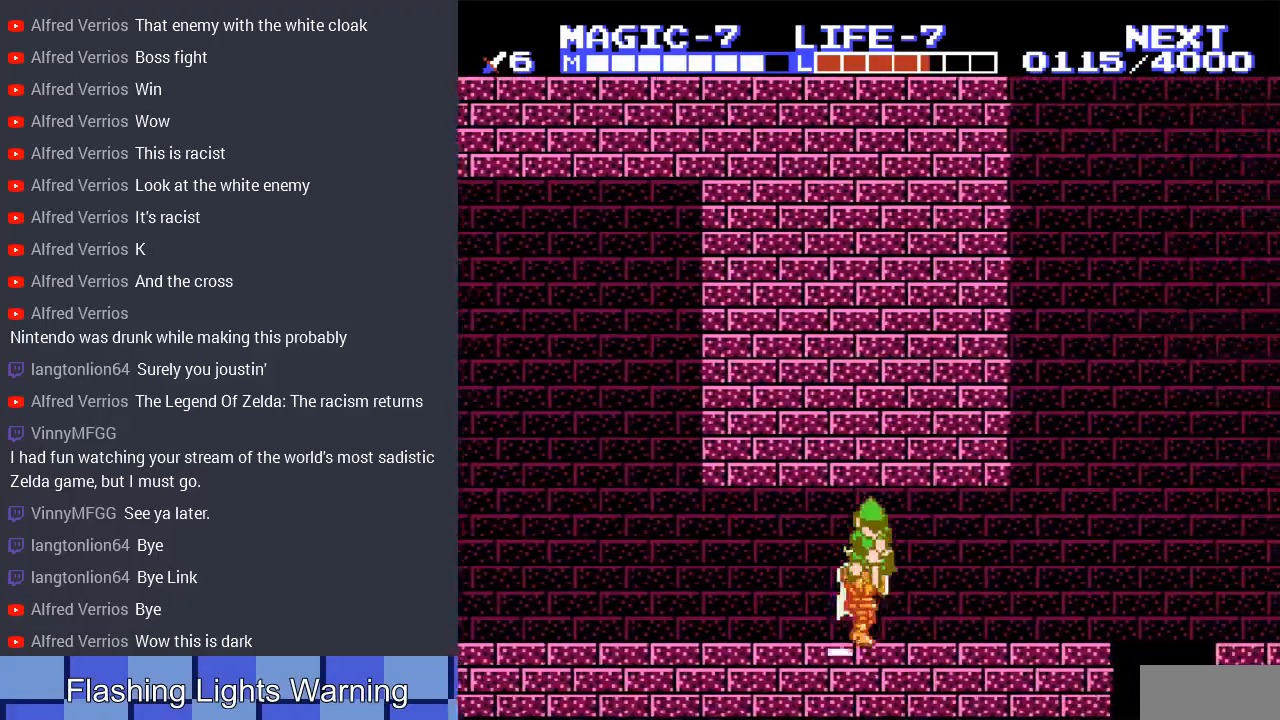
{"buttons": ["DPAD_RIGHT"], "events": [[67, "A", "down"], [333, "A", "up"], [367, "DPAD_DOWN", "up"]]}
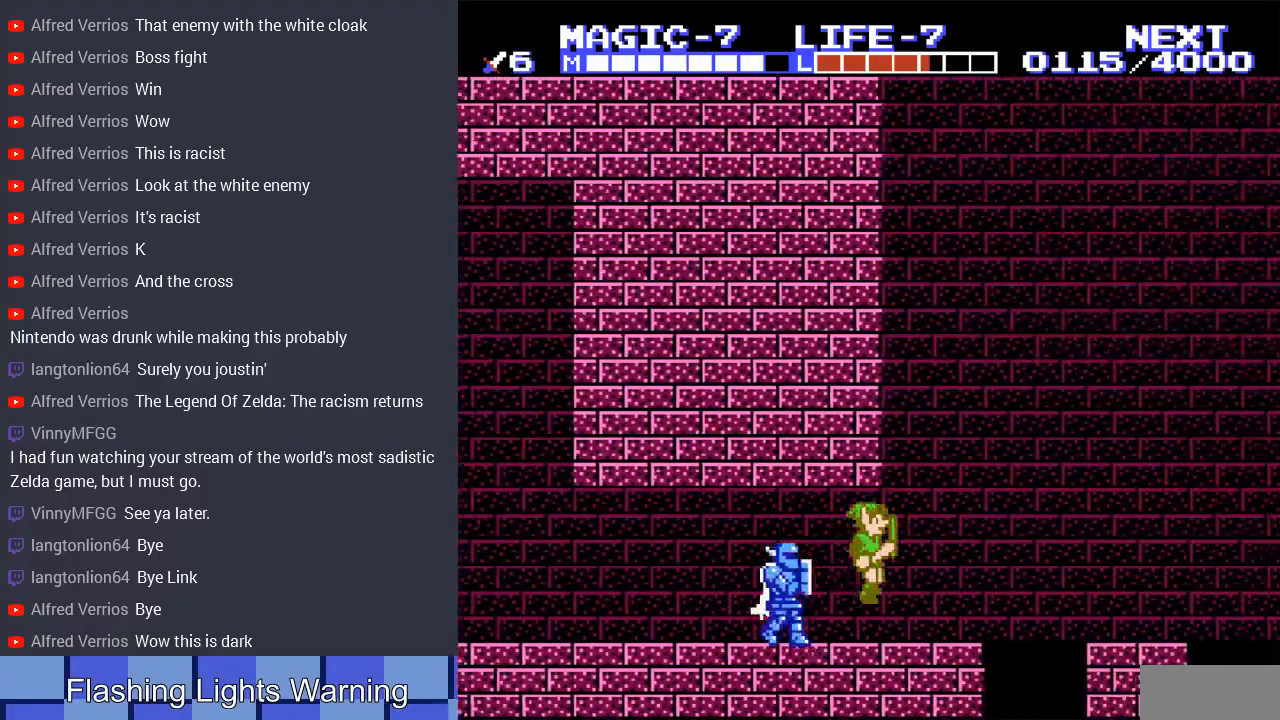
{"buttons": ["DPAD_RIGHT"], "events": [[300, "A", "down"], [500, "A", "up"]]}
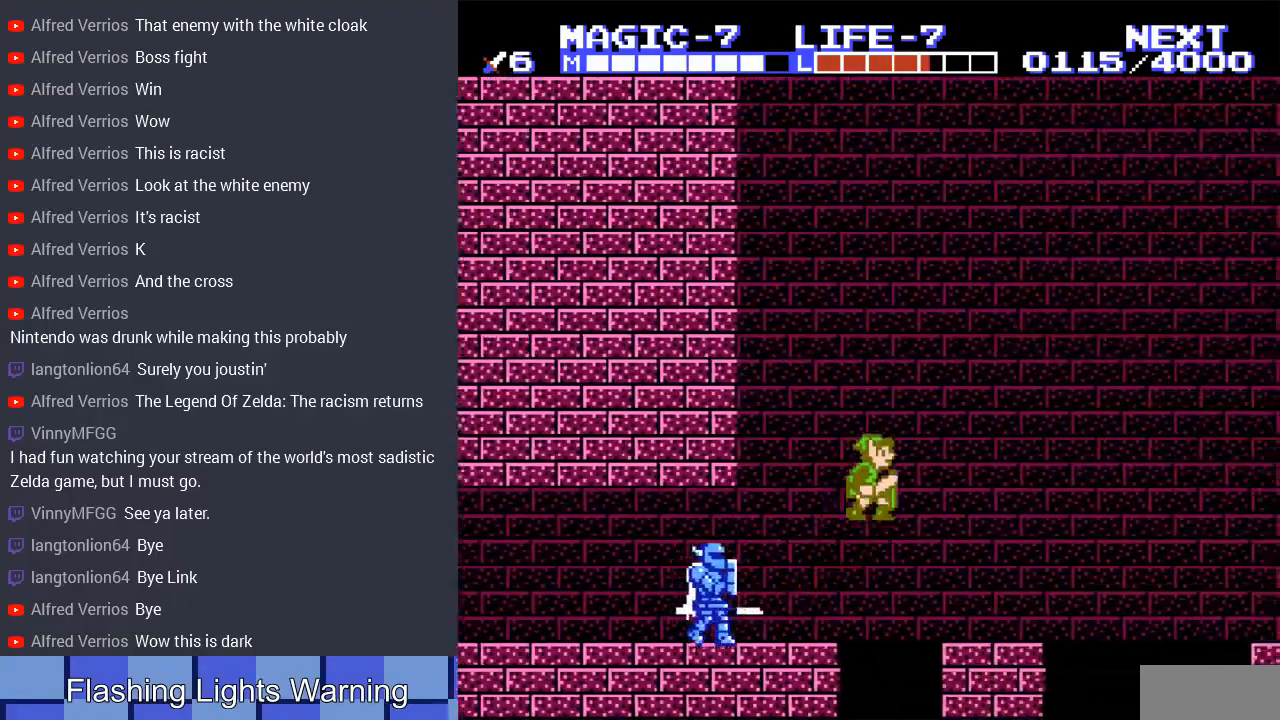
{"buttons": ["A", "DPAD_LEFT"], "events": [[367, "DPAD_RIGHT", "up"], [433, "DPAD_LEFT", "down"], [467, "A", "down"]]}
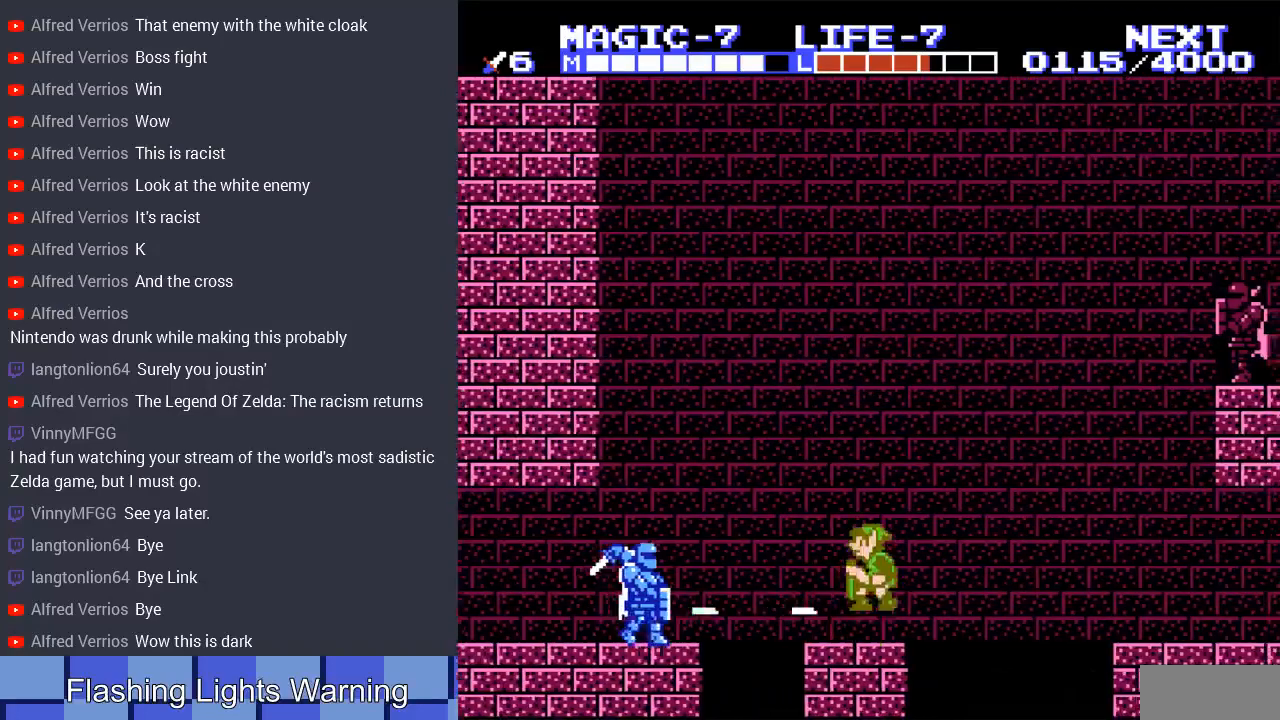
{"buttons": ["DPAD_RIGHT"], "events": [[367, "DPAD_LEFT", "up"], [400, "DPAD_RIGHT", "down"], [467, "A", "up"]]}